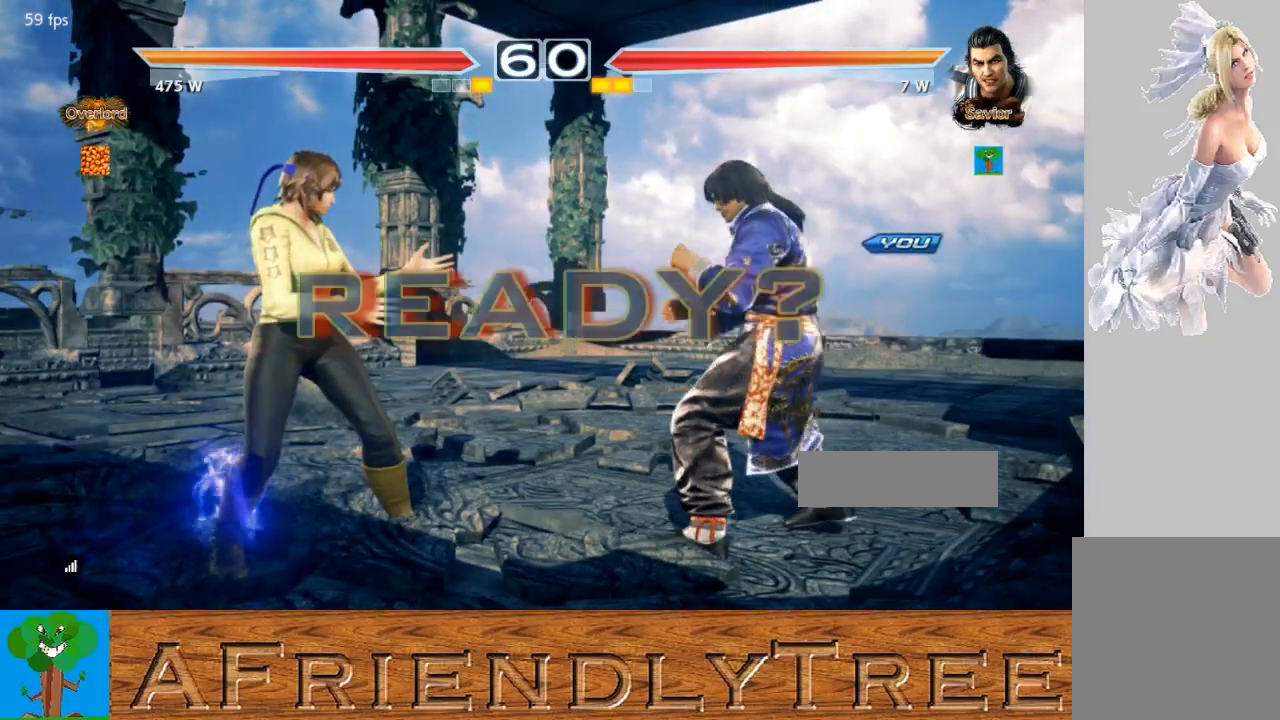
Gameplay with a controller (arcade stick); each line is a JSON object with the inputs held at the frame after it. "events" lists button and stick changes between this image and that frame as [ms after this image, input, new state], when the widget could be followed in between. Not read: L3 R3.
{"buttons": [], "left_stick": "center", "events": [[100, "CIRCLE", "down"], [100, "CROSS", "down"], [367, "CROSS", "up"], [400, "CIRCLE", "up"]]}
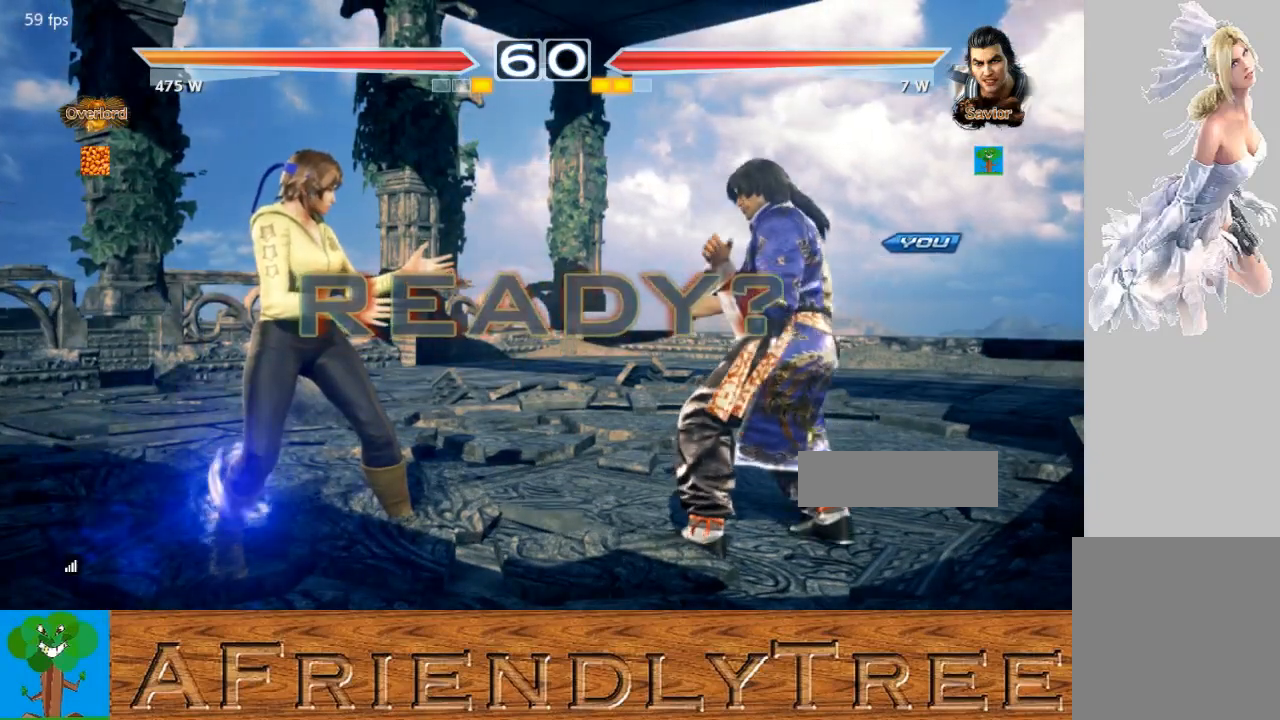
{"buttons": [], "left_stick": "center", "events": [[33, "CIRCLE", "down"], [33, "CROSS", "down"], [200, "CIRCLE", "up"], [200, "CROSS", "up"]]}
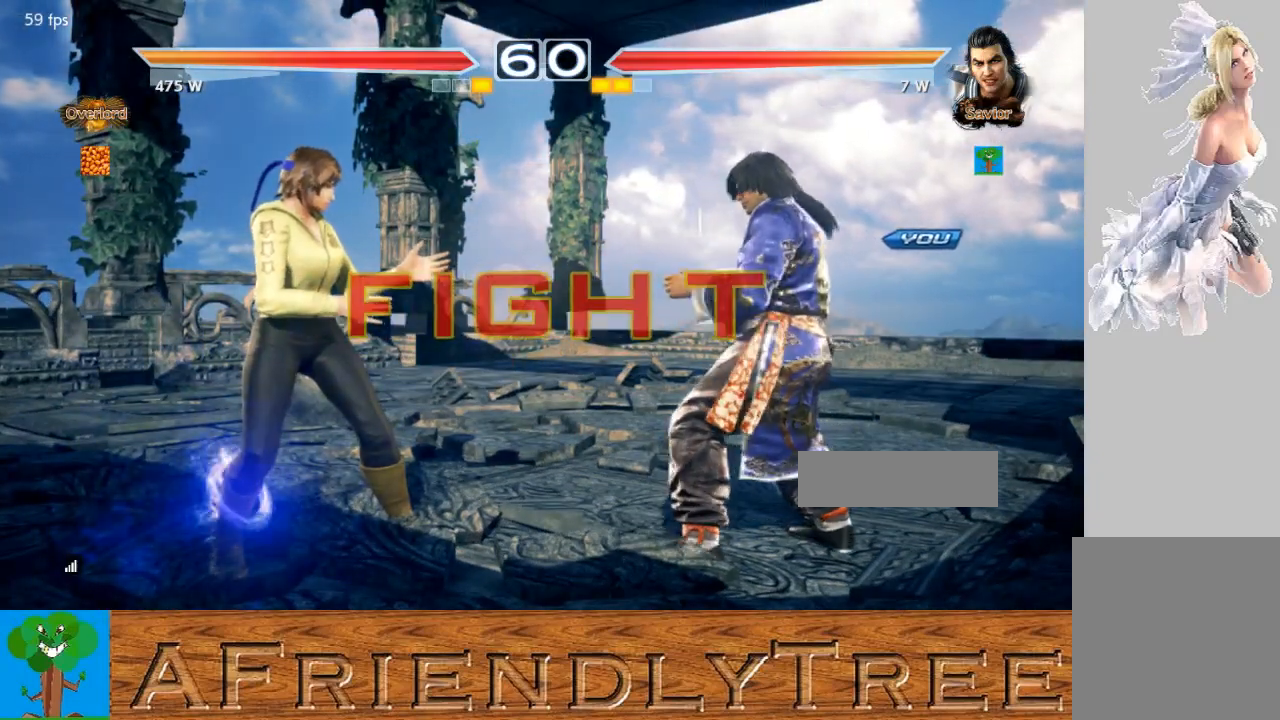
{"buttons": [], "left_stick": "right", "events": [[333, "left_stick", "right"], [367, "CIRCLE", "down"], [367, "CROSS", "down"], [400, "left_stick", "center"], [433, "CIRCLE", "up"], [433, "CROSS", "up"], [467, "left_stick", "right"]]}
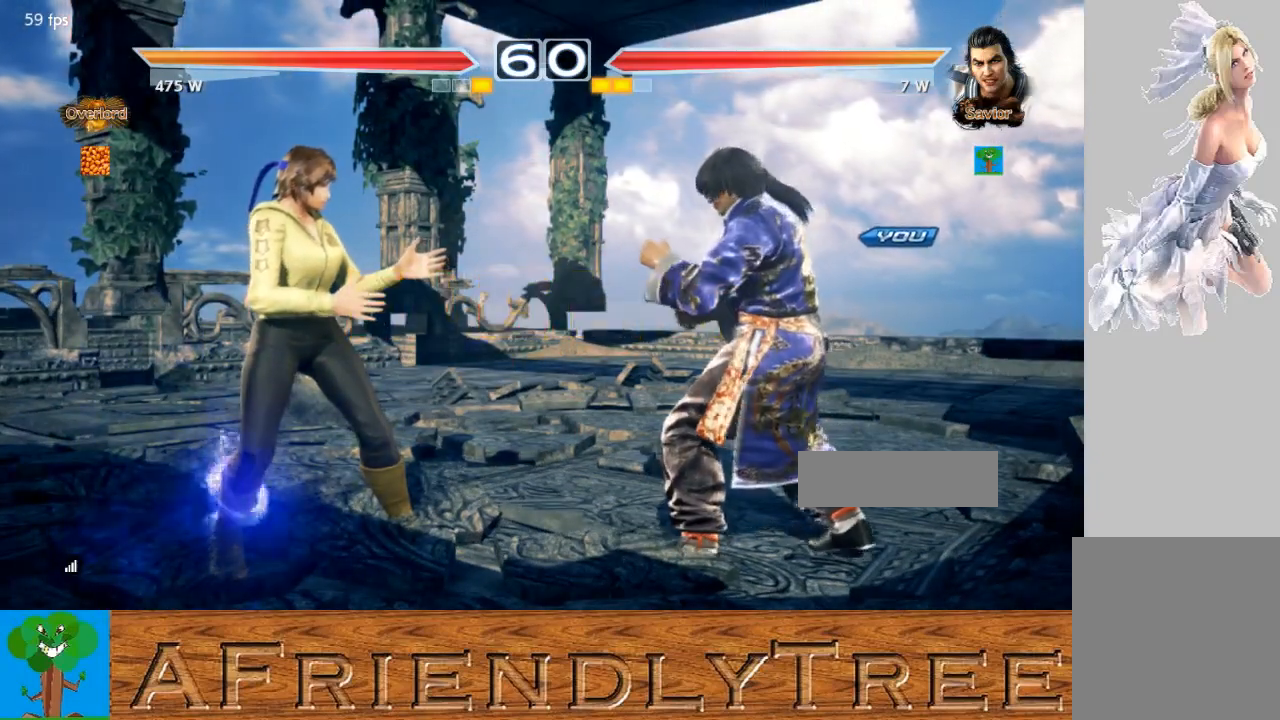
{"buttons": [], "left_stick": "right", "events": []}
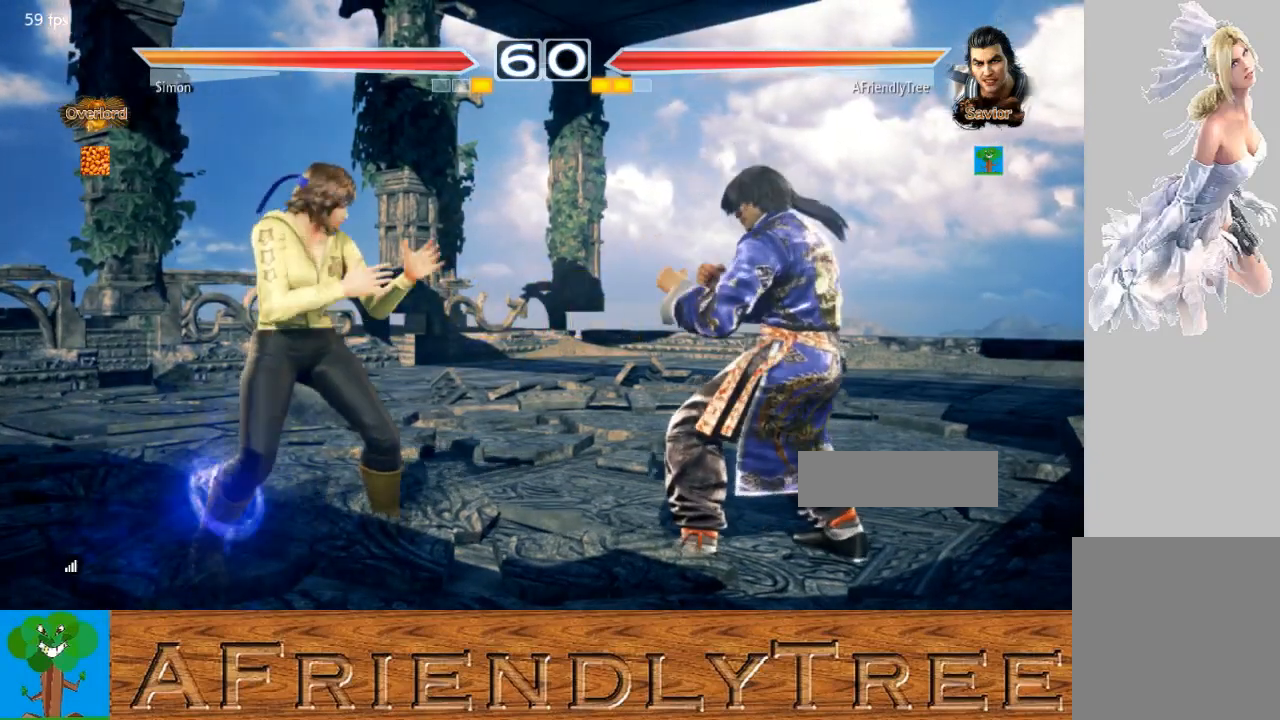
{"buttons": [], "left_stick": "right", "events": [[100, "left_stick", "center"], [200, "left_stick", "right"], [267, "left_stick", "center"], [367, "left_stick", "right"]]}
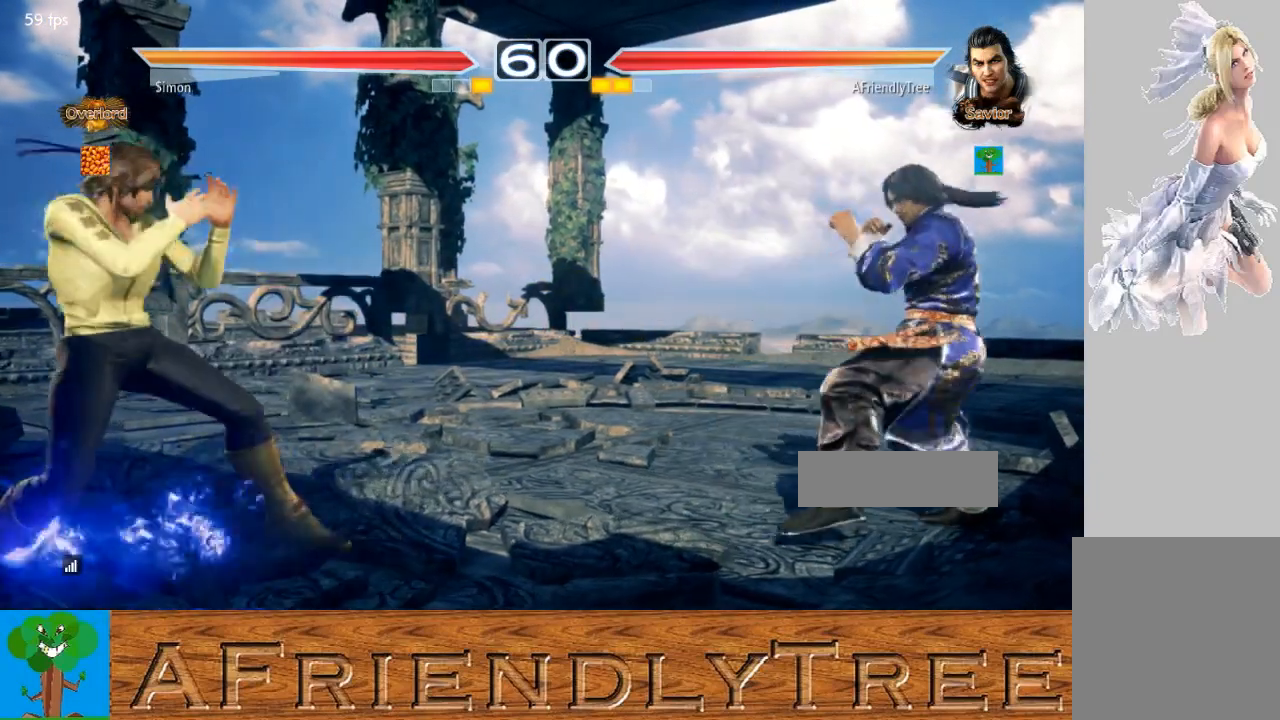
{"buttons": [], "left_stick": "right", "events": [[200, "left_stick", "center"], [300, "left_stick", "right"], [367, "left_stick", "center"], [433, "left_stick", "right"]]}
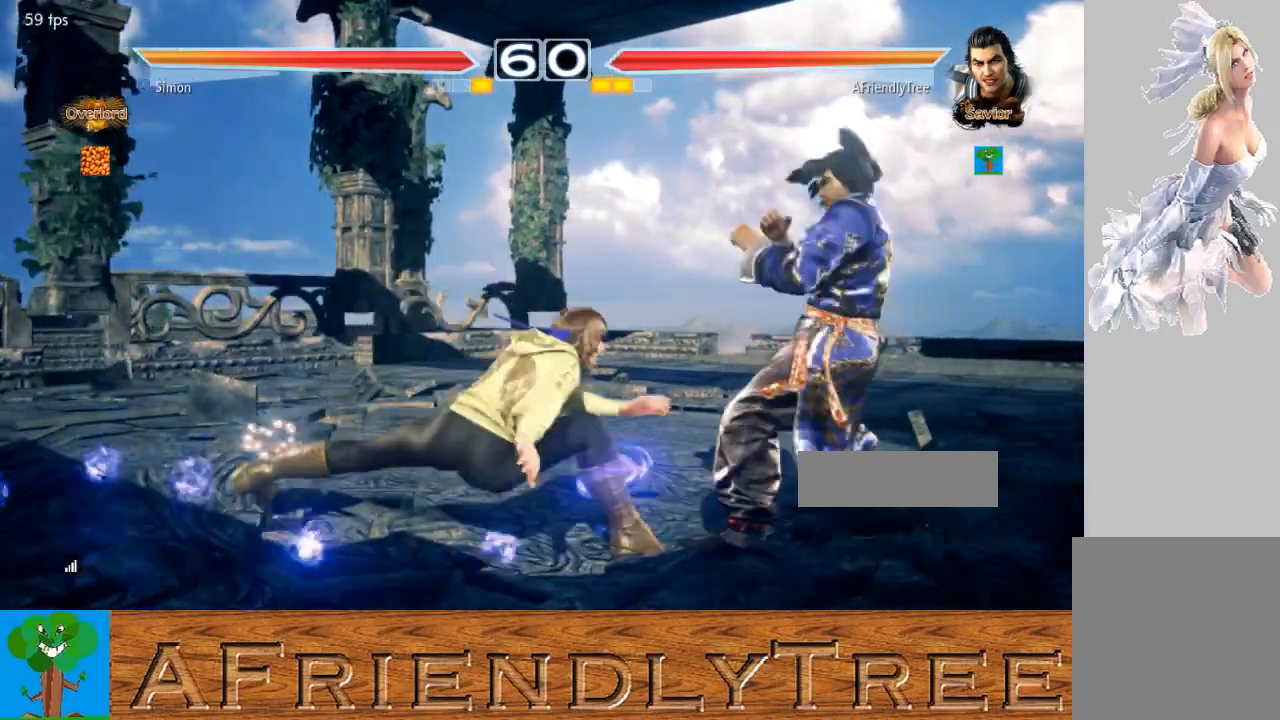
{"buttons": ["TRIANGLE"], "left_stick": "down", "events": [[333, "left_stick", "center"], [433, "left_stick", "down"], [467, "TRIANGLE", "down"]]}
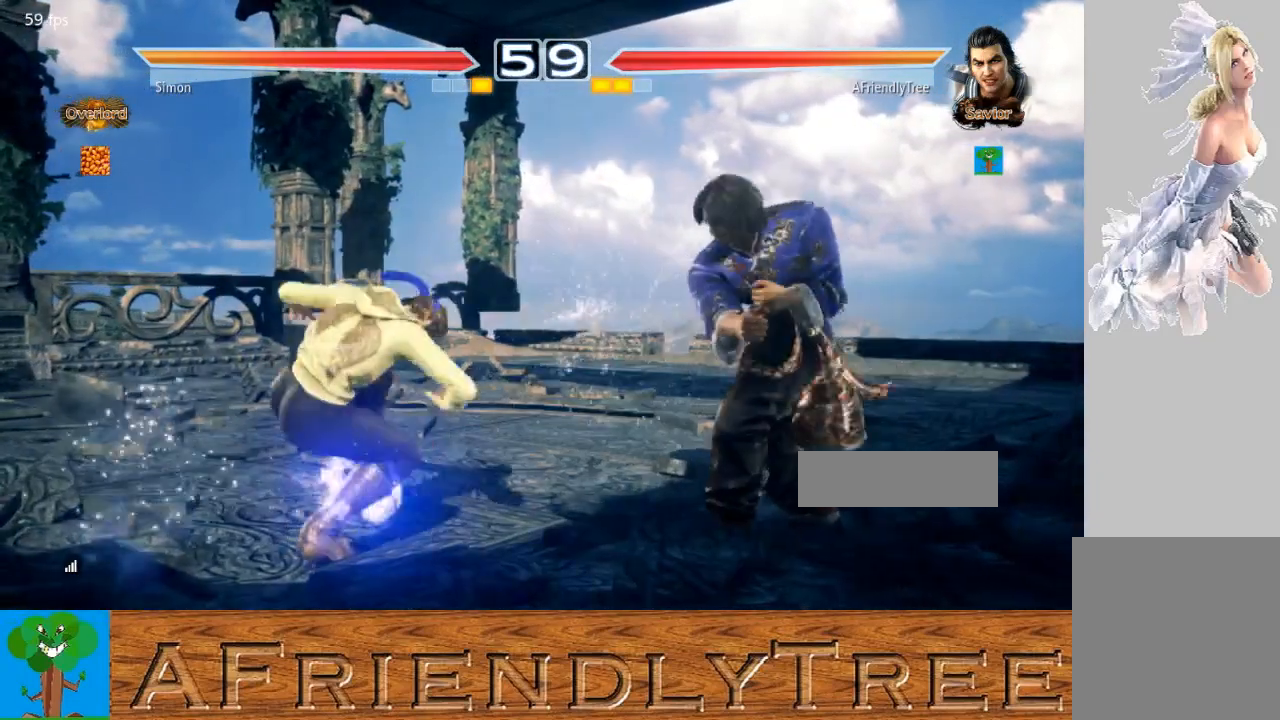
{"buttons": ["TRIANGLE"], "left_stick": "center", "events": [[100, "TRIANGLE", "up"], [100, "left_stick", "center"], [433, "TRIANGLE", "down"]]}
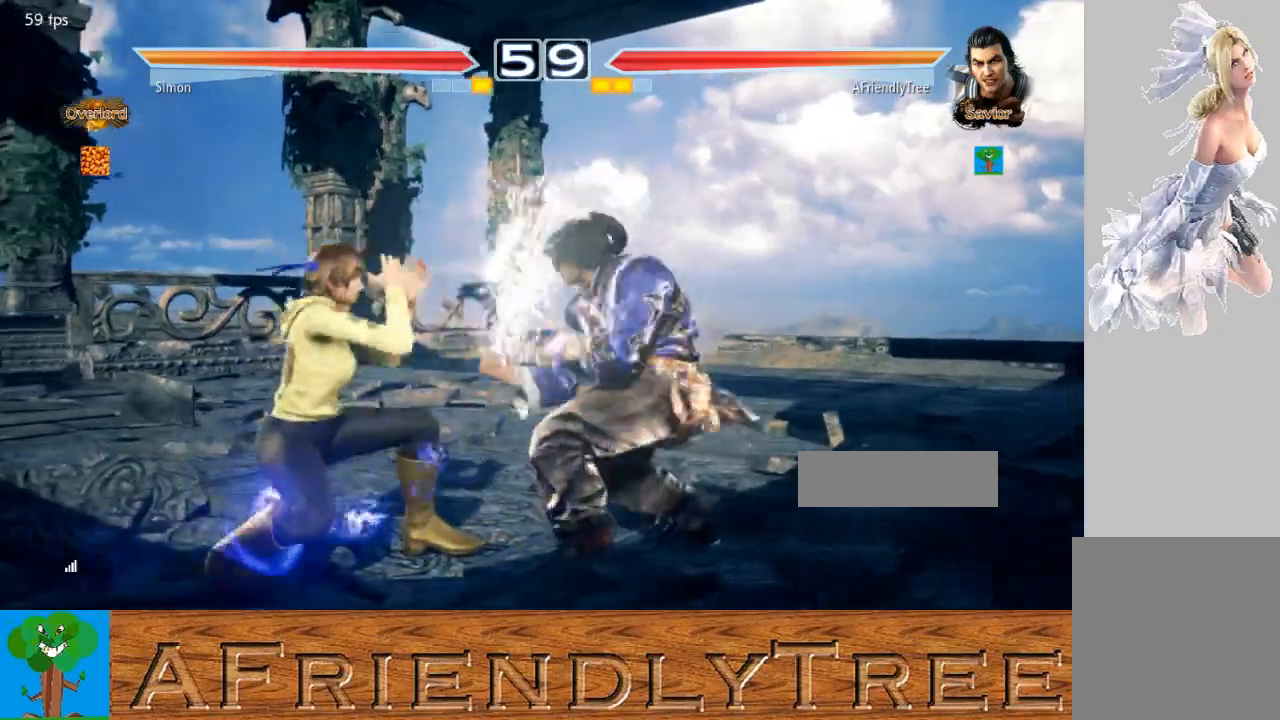
{"buttons": ["TRIANGLE"], "left_stick": "center", "events": []}